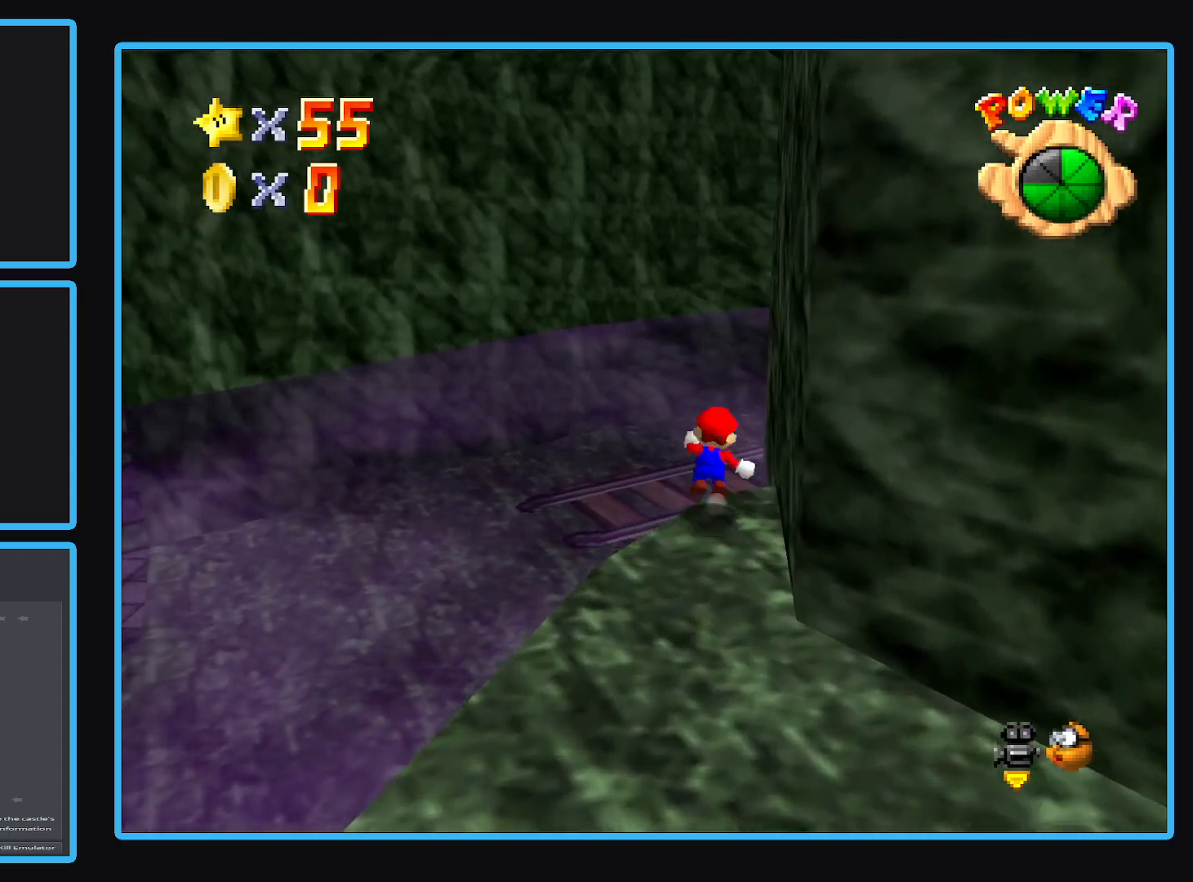
Gameplay with a controller (Xbox layout); each line is a JSON object with the inputs held at the frame after it. "events" lists button and stick changes between this image and that frame as [ms after this image, input, new state], when the widget could be followed in between. Not read: L3 R3.
{"buttons": [], "left_stick": "up-right", "right_stick": "center", "events": [[100, "A", "up"], [133, "L2", "up"], [200, "left_stick", "right"], [217, "Y", "down"], [300, "Y", "up"], [317, "left_stick", "up-right"]]}
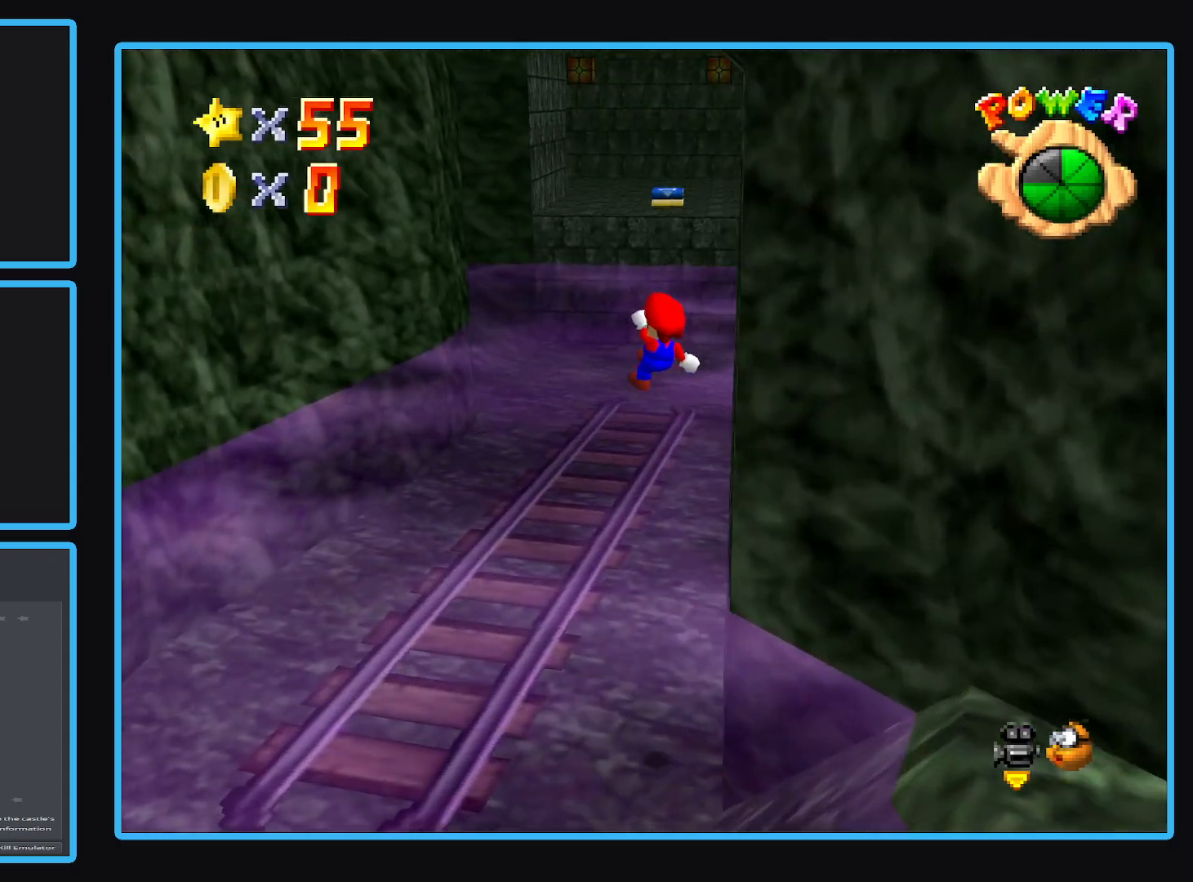
{"buttons": [], "left_stick": "up-right", "right_stick": "center", "events": []}
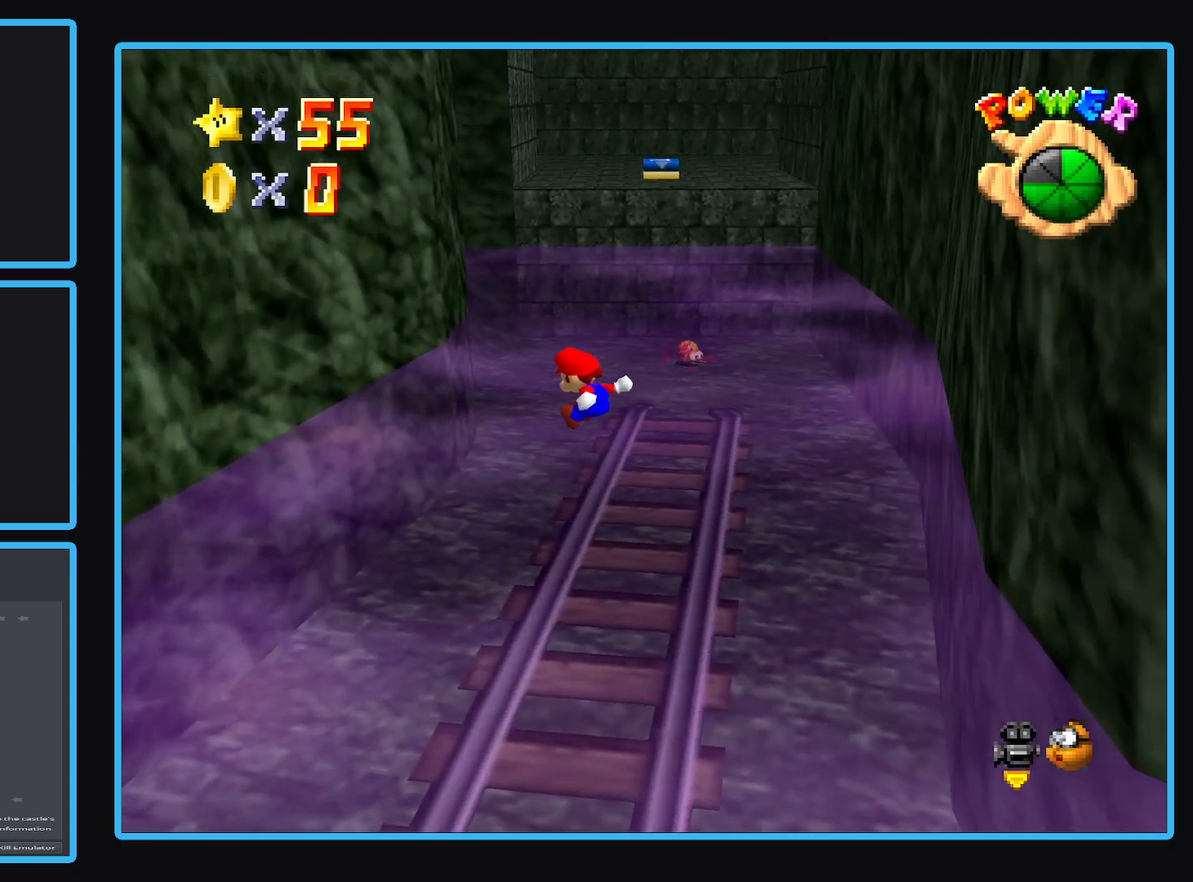
{"buttons": [], "left_stick": "up-right", "right_stick": "center", "events": []}
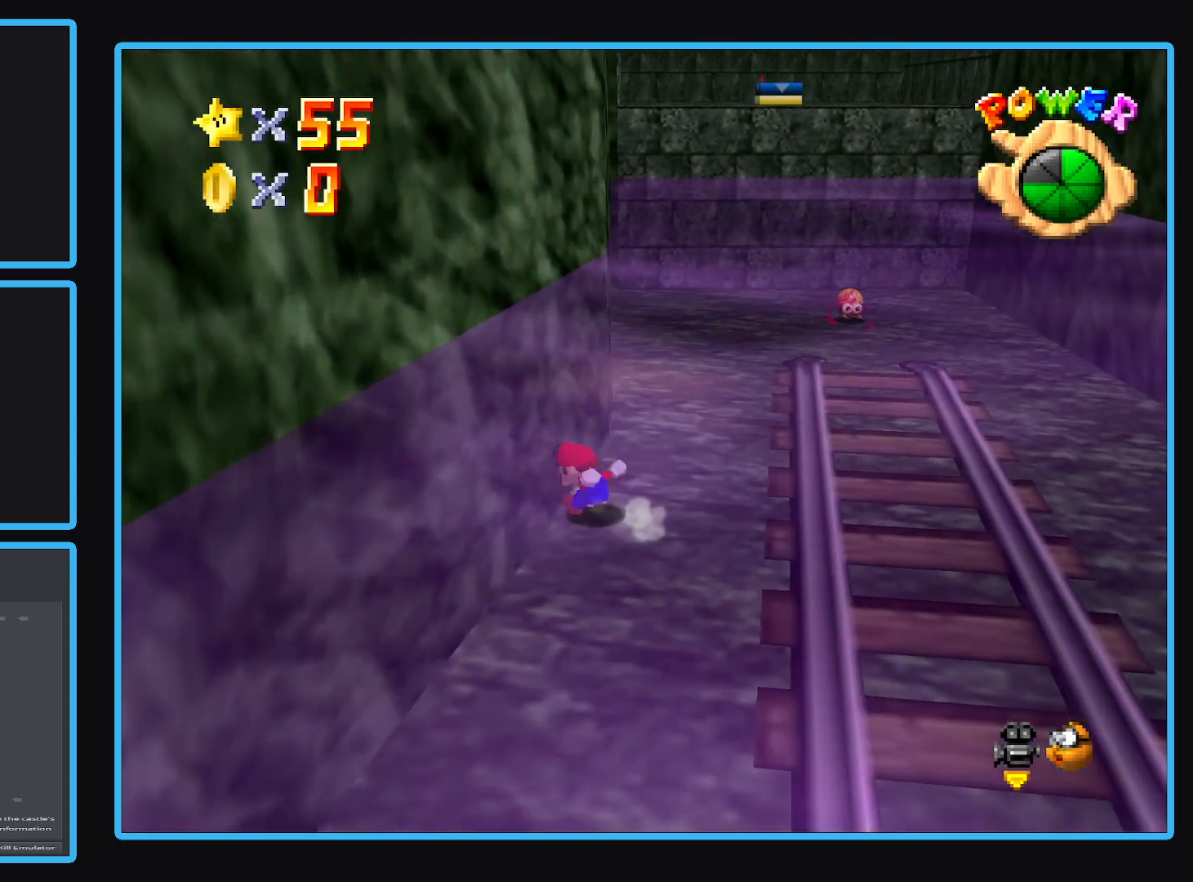
{"buttons": [], "left_stick": "up-right", "right_stick": "center", "events": []}
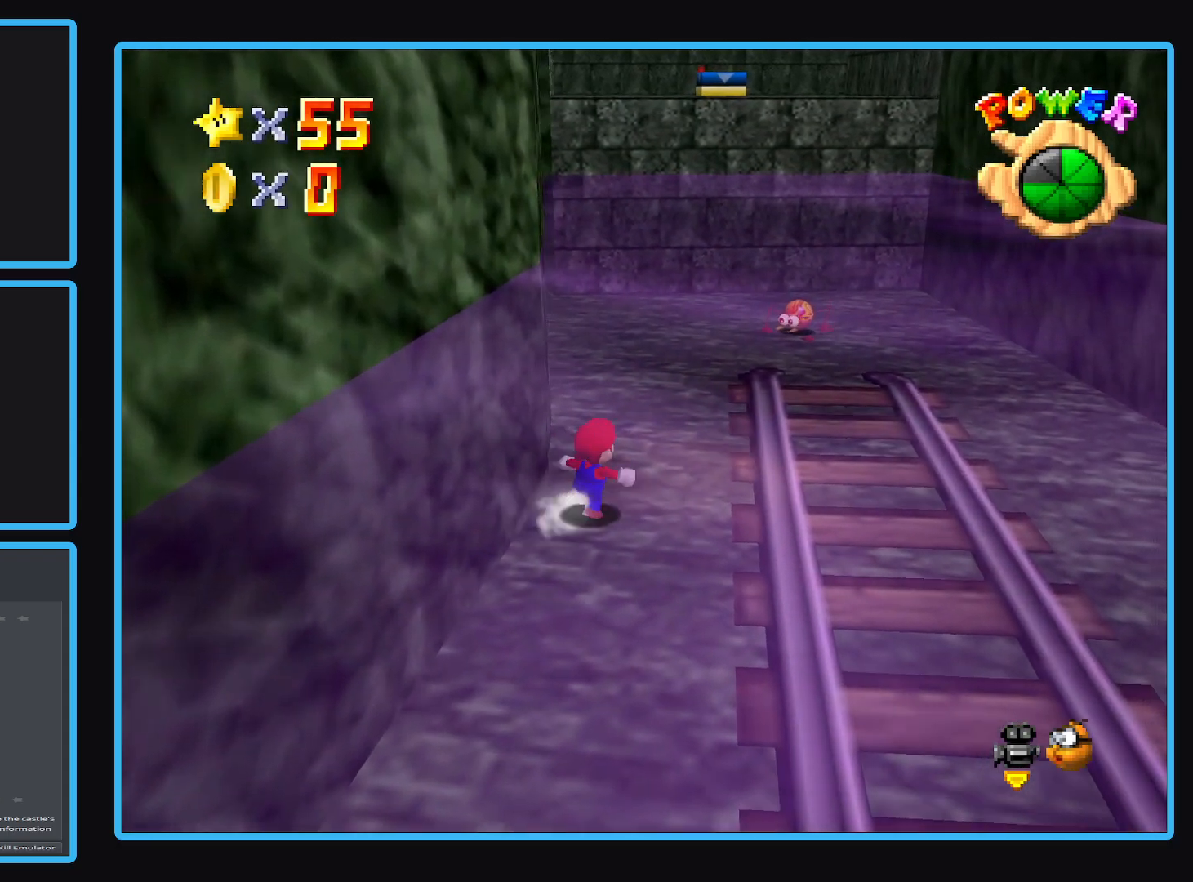
{"buttons": [], "left_stick": "up", "right_stick": "center", "events": [[200, "left_stick", "up"], [300, "A", "down"], [367, "A", "up"]]}
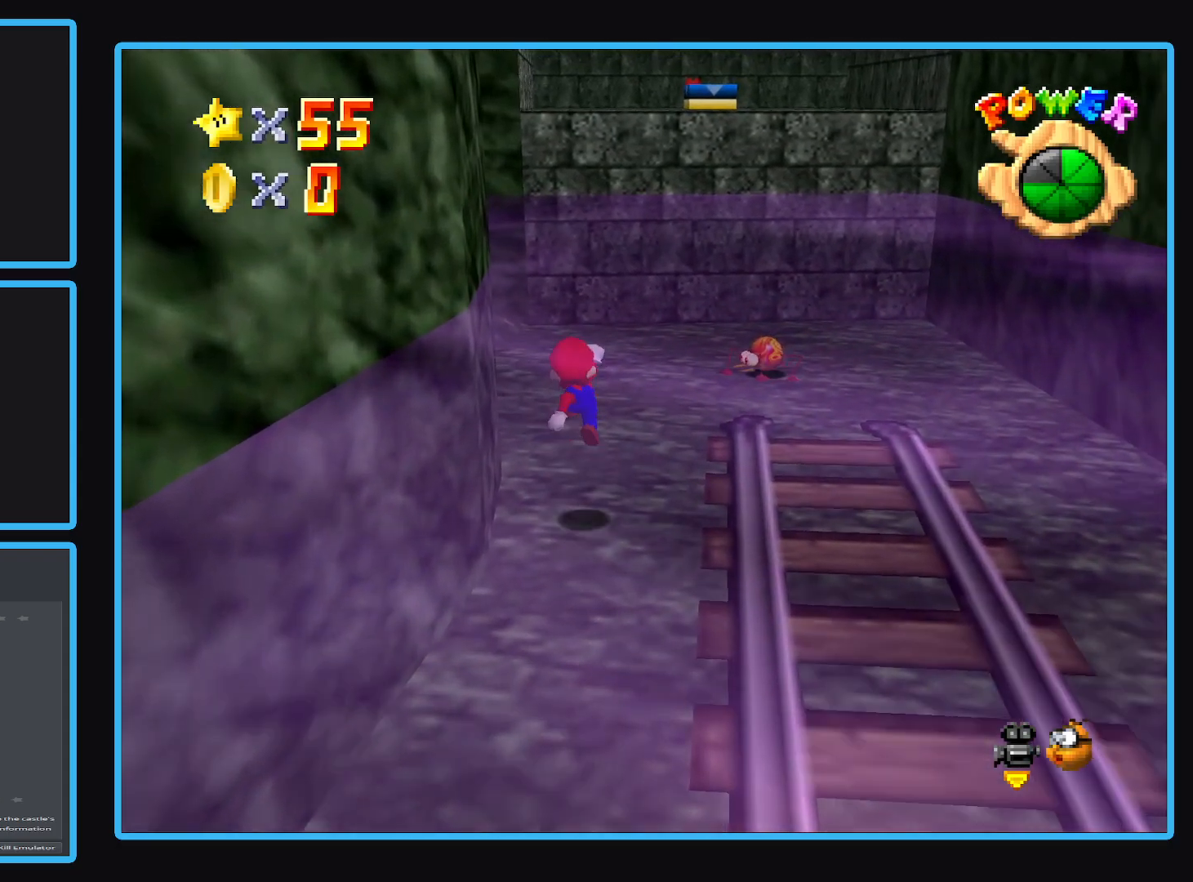
{"buttons": ["A"], "left_stick": "up", "right_stick": "center", "events": [[167, "left_stick", "up-right"], [383, "A", "down"], [450, "left_stick", "up"]]}
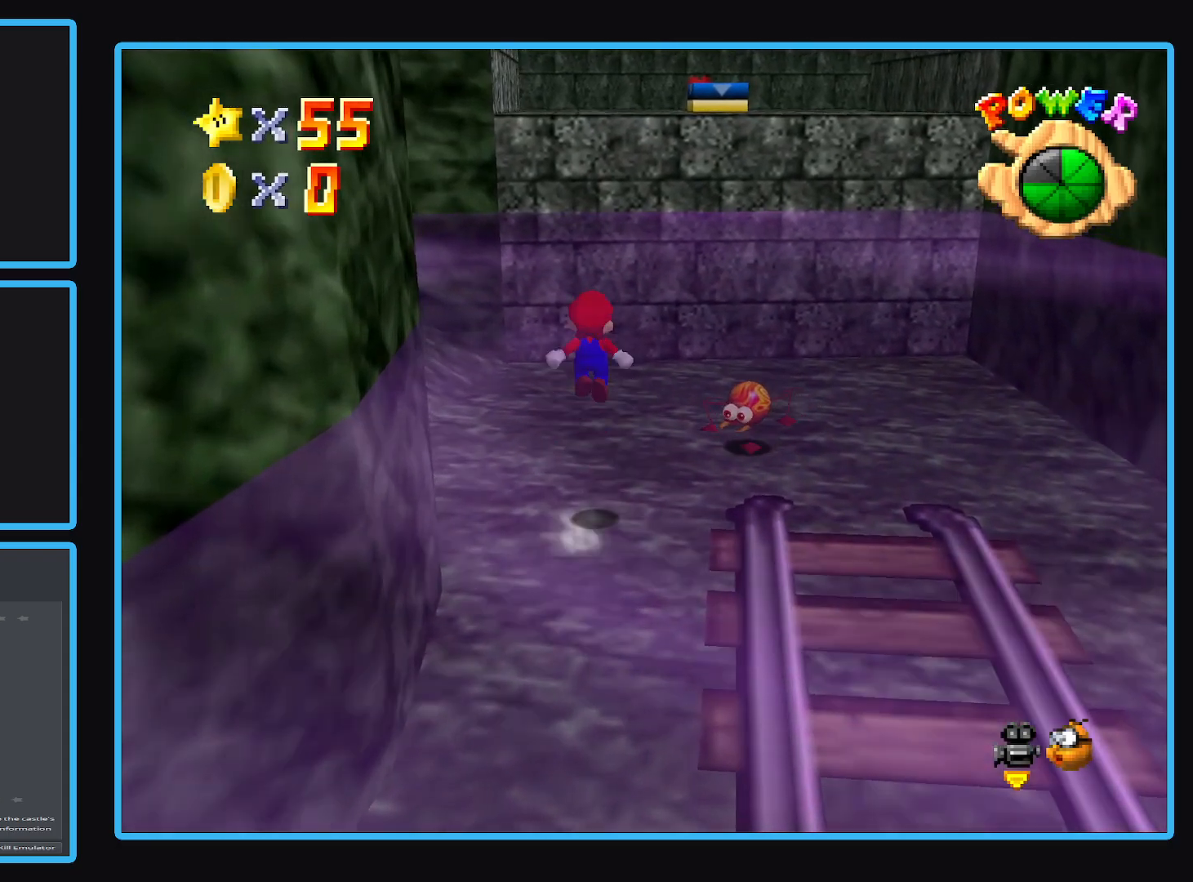
{"buttons": [], "left_stick": "up-right", "right_stick": "center", "events": [[50, "A", "up"], [150, "left_stick", "up-right"]]}
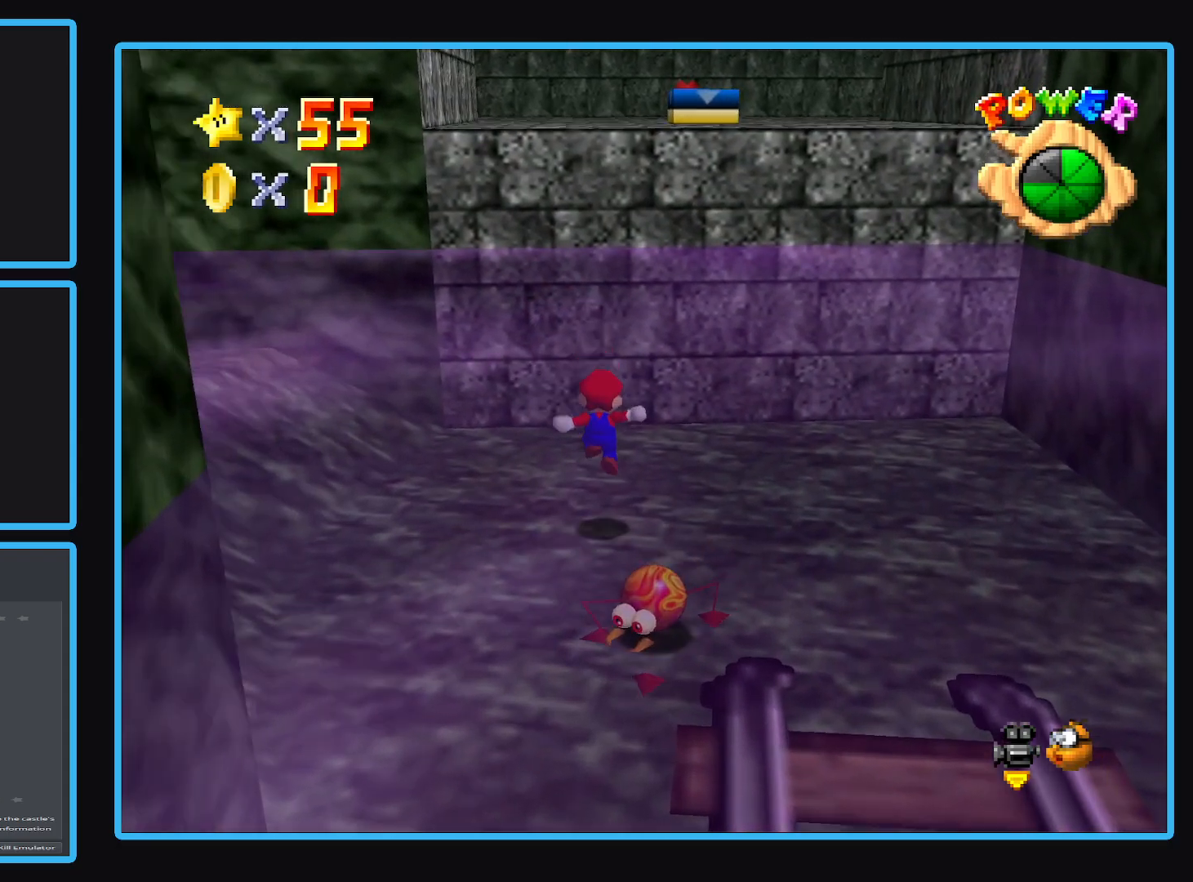
{"buttons": ["A"], "left_stick": "center", "right_stick": "center", "events": [[183, "A", "down"], [250, "left_stick", "center"]]}
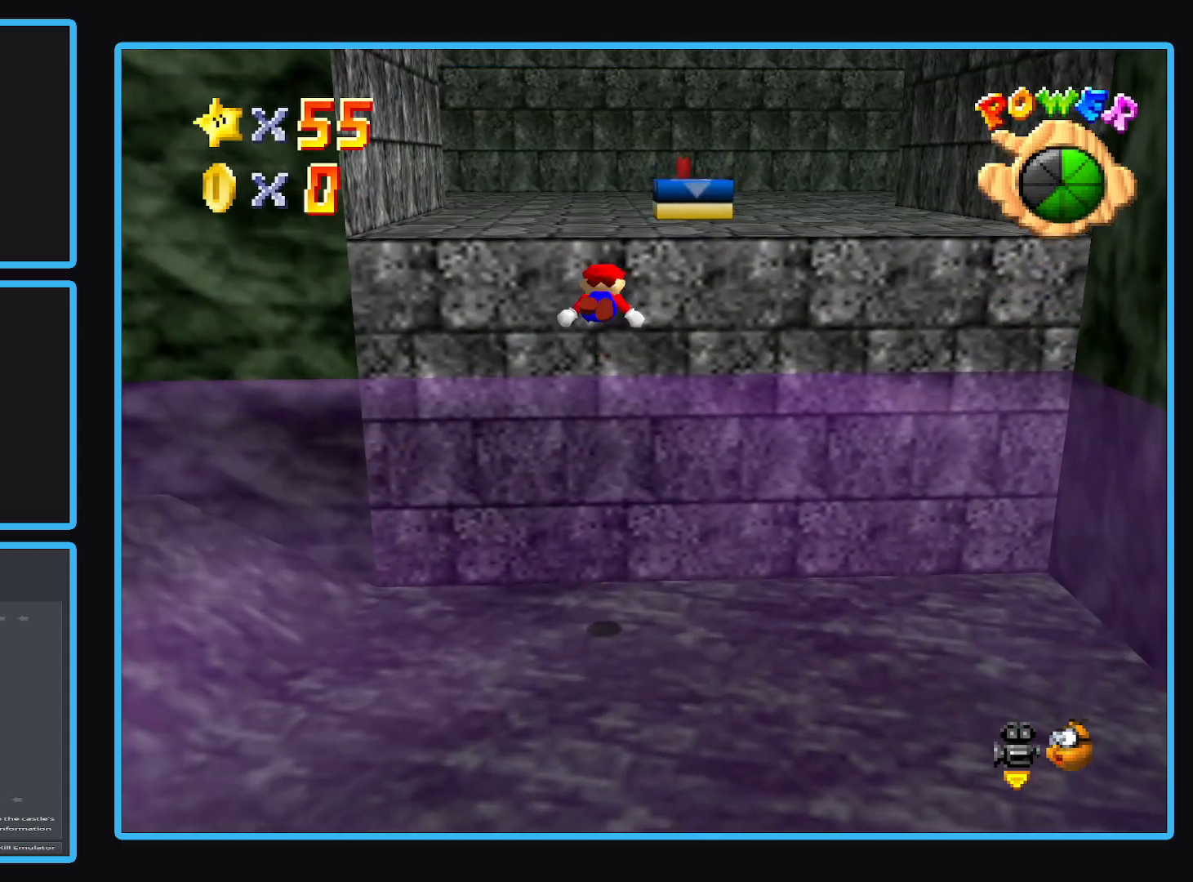
{"buttons": [], "left_stick": "up-right", "right_stick": "center", "events": [[133, "left_stick", "up"], [200, "left_stick", "up-right"], [317, "A", "up"]]}
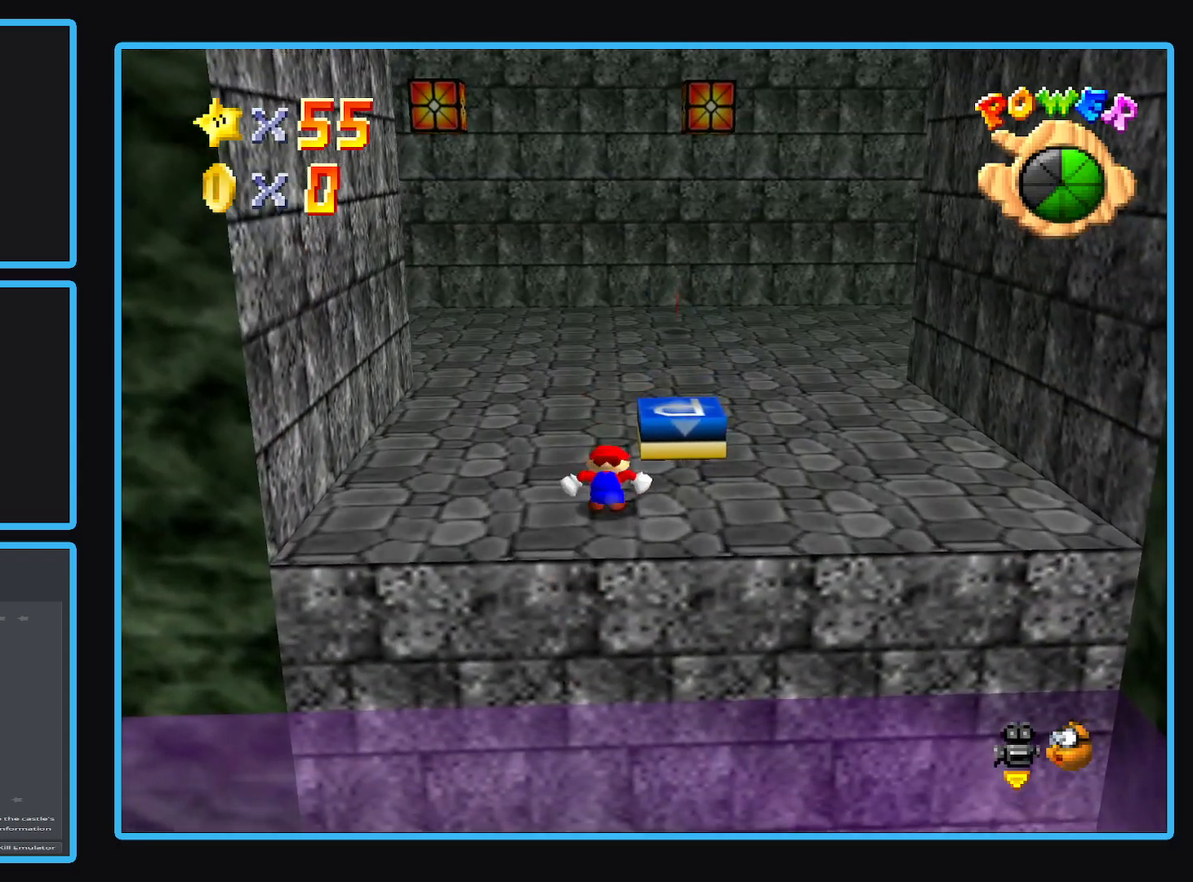
{"buttons": ["L2"], "left_stick": "down-right", "right_stick": "center", "events": [[83, "A", "down"], [183, "A", "up"], [267, "left_stick", "down"], [400, "L2", "down"], [483, "left_stick", "down-right"]]}
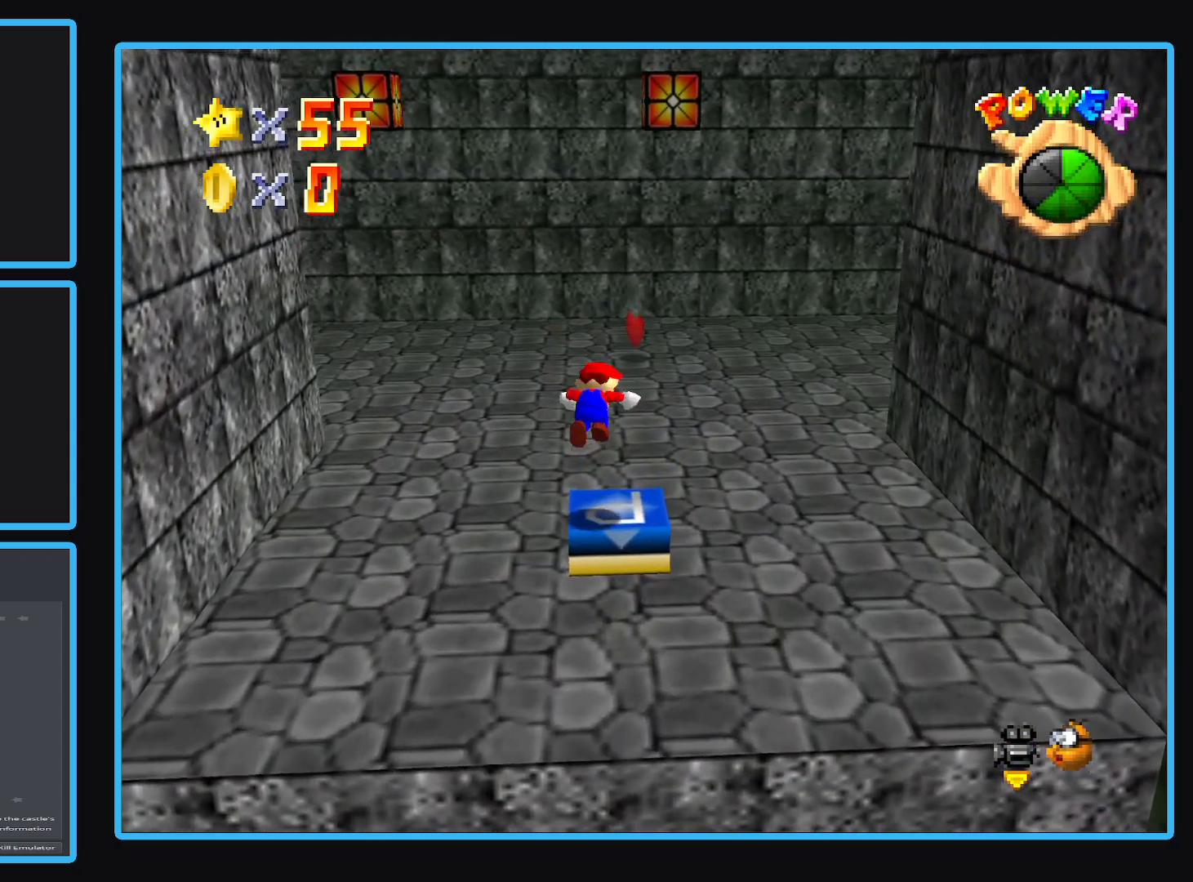
{"buttons": [], "left_stick": "center", "right_stick": "center", "events": [[100, "left_stick", "center"], [133, "L2", "up"]]}
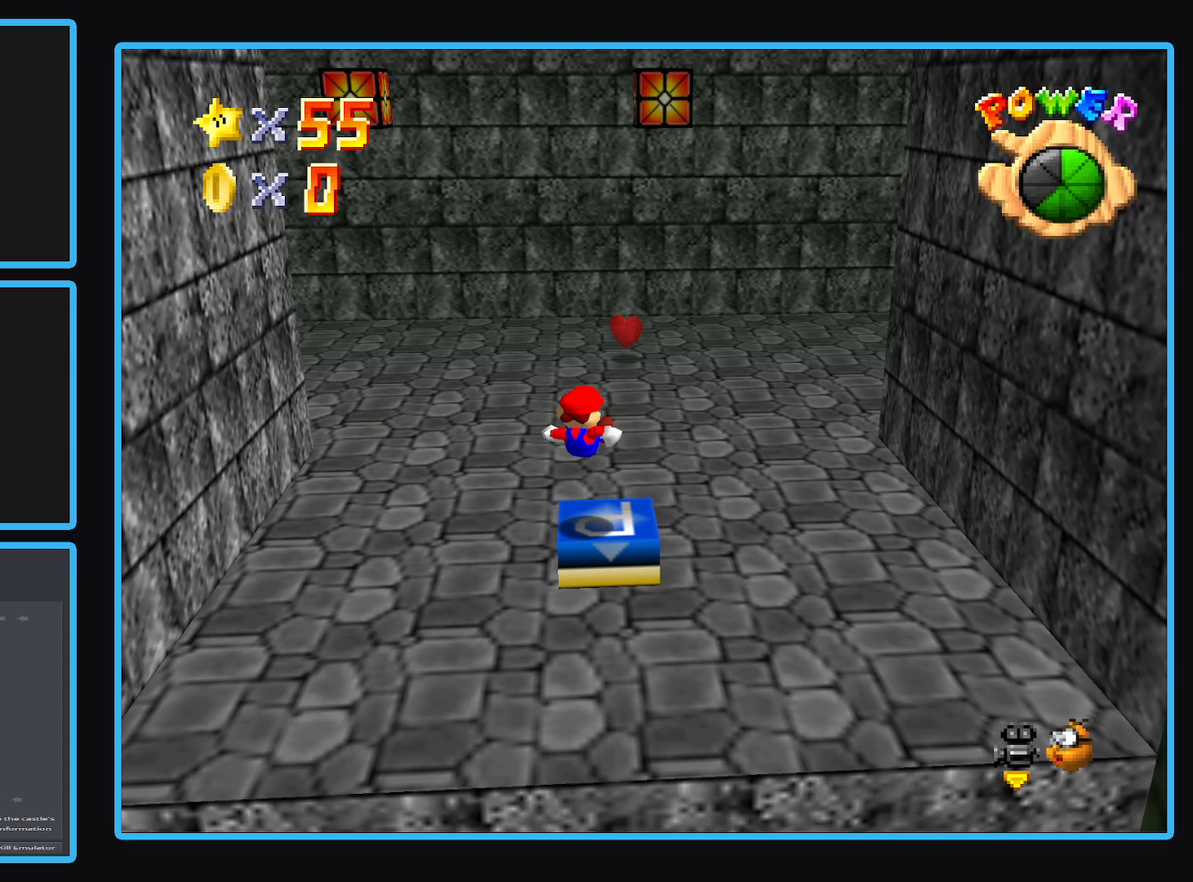
{"buttons": [], "left_stick": "down-right", "right_stick": "center", "events": [[367, "B", "down"], [483, "left_stick", "down-right"], [500, "B", "up"]]}
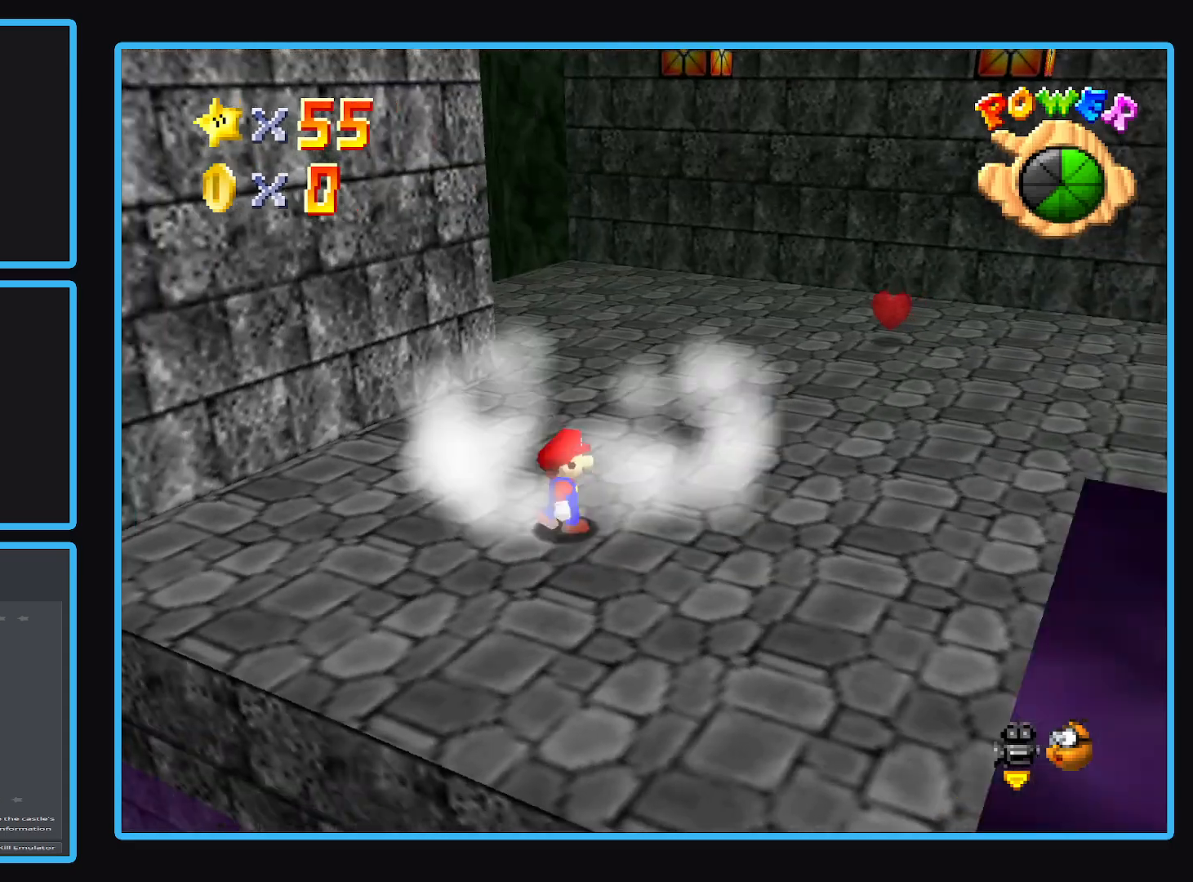
{"buttons": [], "left_stick": "up-left", "right_stick": "center", "events": [[67, "B", "down"], [83, "left_stick", "down-left"], [150, "B", "up"], [217, "B", "down"], [300, "left_stick", "up-left"], [317, "B", "up"]]}
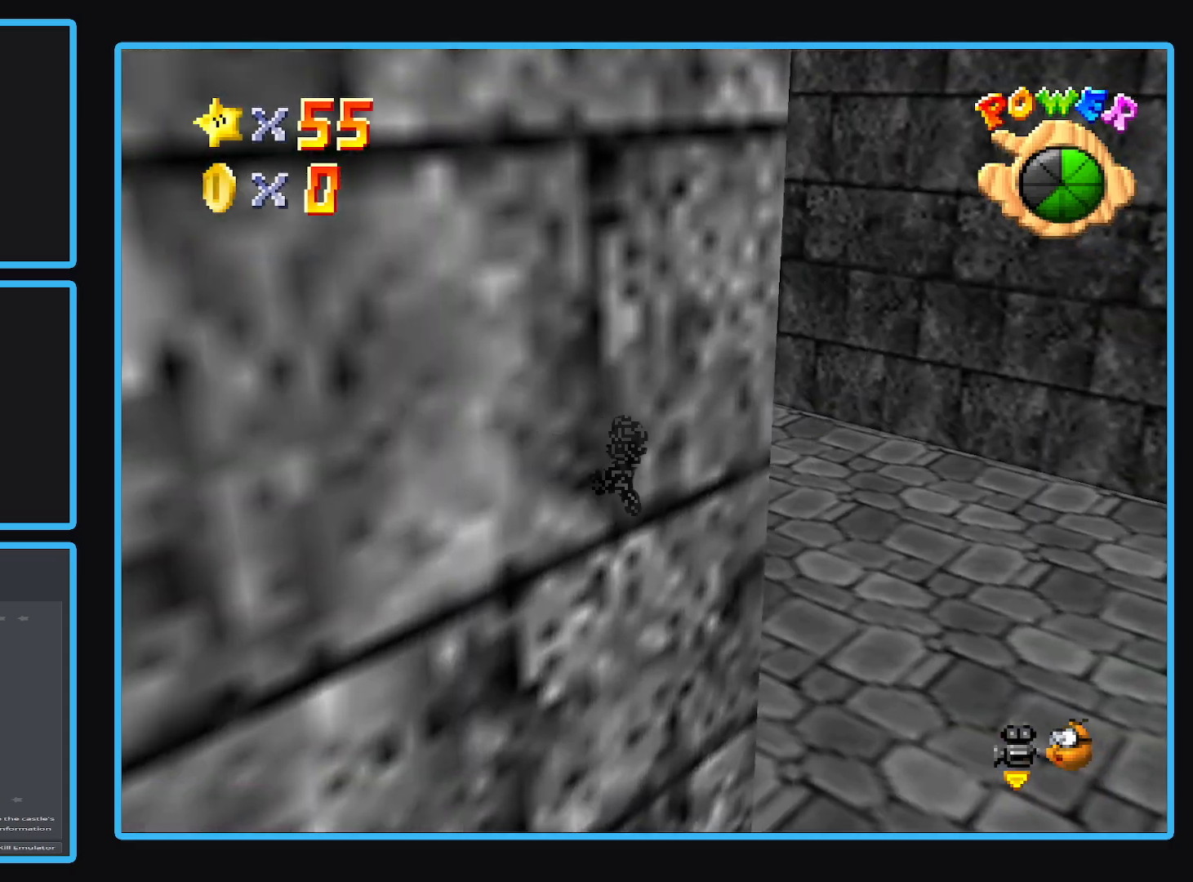
{"buttons": [], "left_stick": "up-left", "right_stick": "center", "events": [[67, "left_stick", "up"], [250, "Y", "down"], [333, "Y", "up"], [433, "left_stick", "up-left"]]}
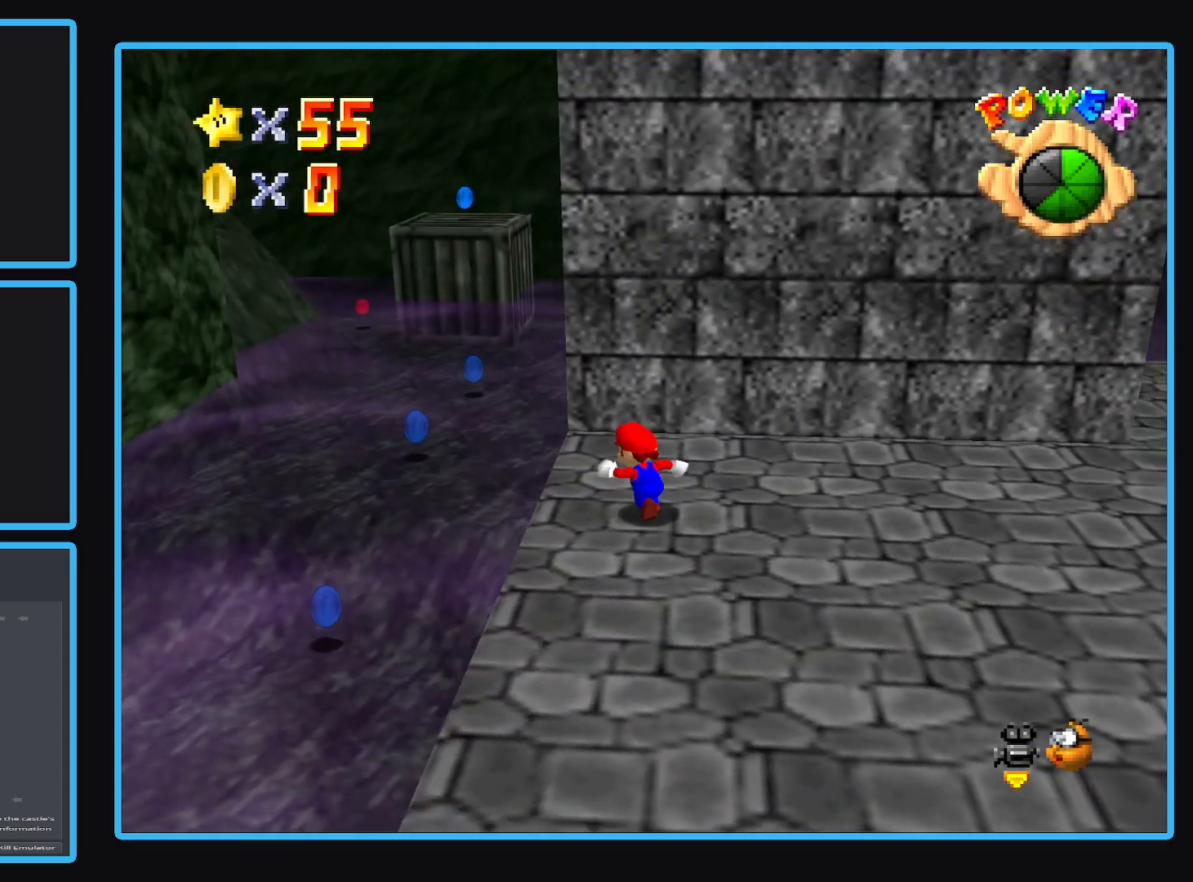
{"buttons": [], "left_stick": "up", "right_stick": "center", "events": [[183, "A", "down"], [417, "A", "up"], [417, "left_stick", "up"]]}
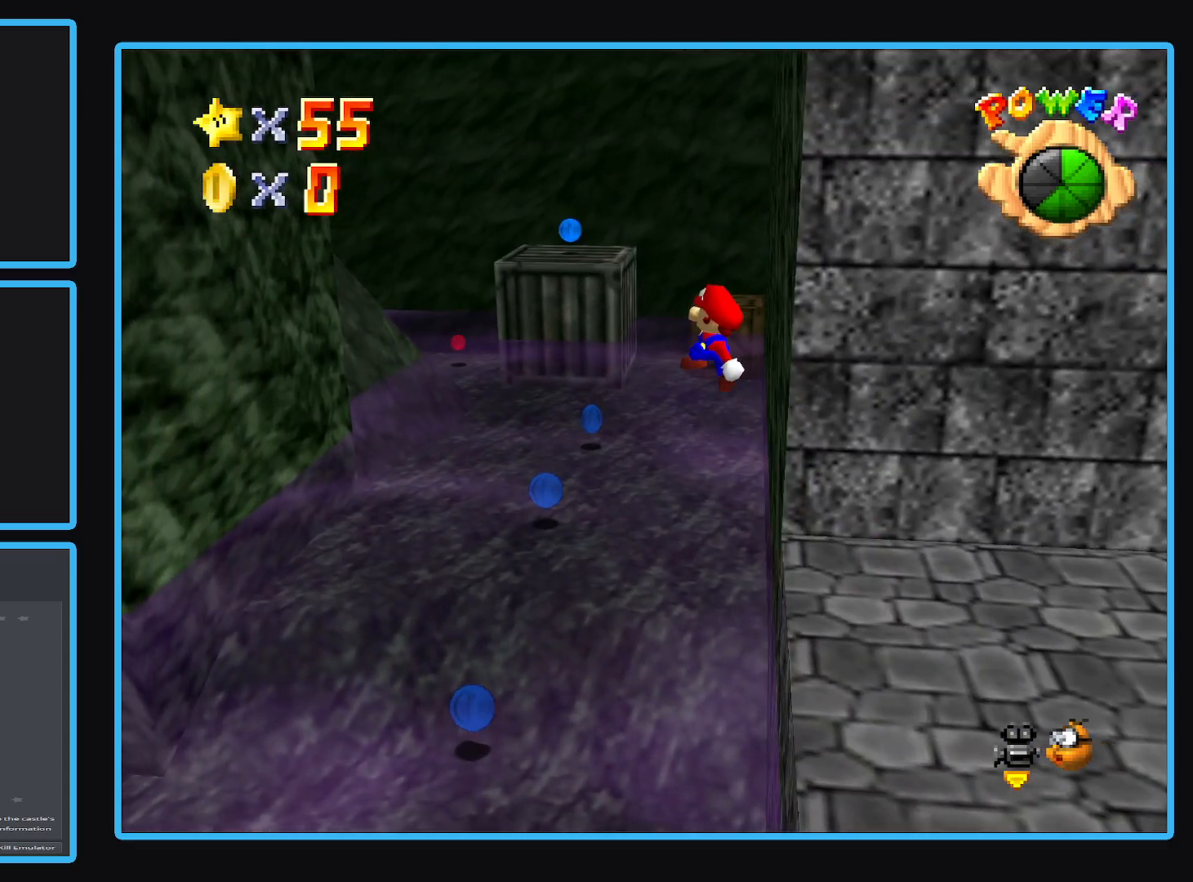
{"buttons": [], "left_stick": "up-right", "right_stick": "center", "events": [[167, "B", "down"], [283, "B", "up"], [417, "left_stick", "up-right"]]}
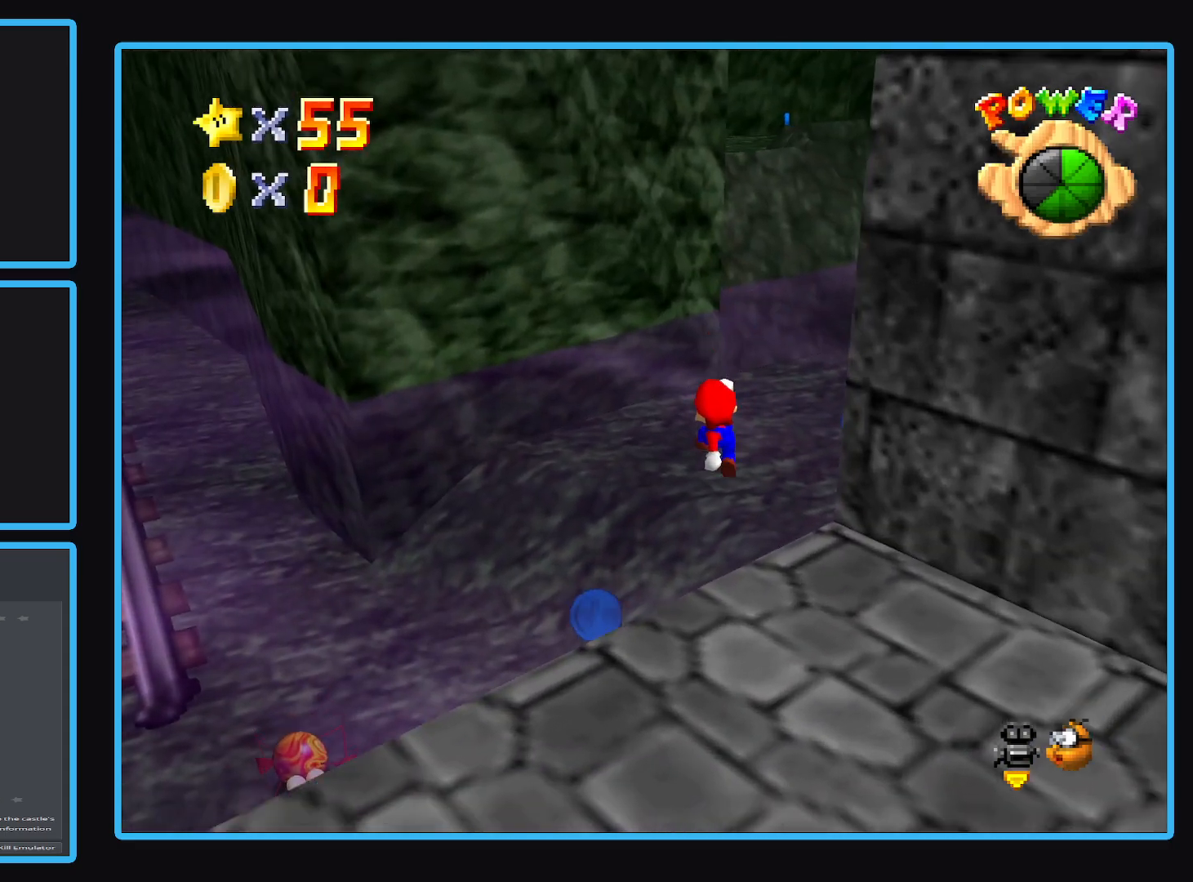
{"buttons": [], "left_stick": "up-right", "right_stick": "center", "events": []}
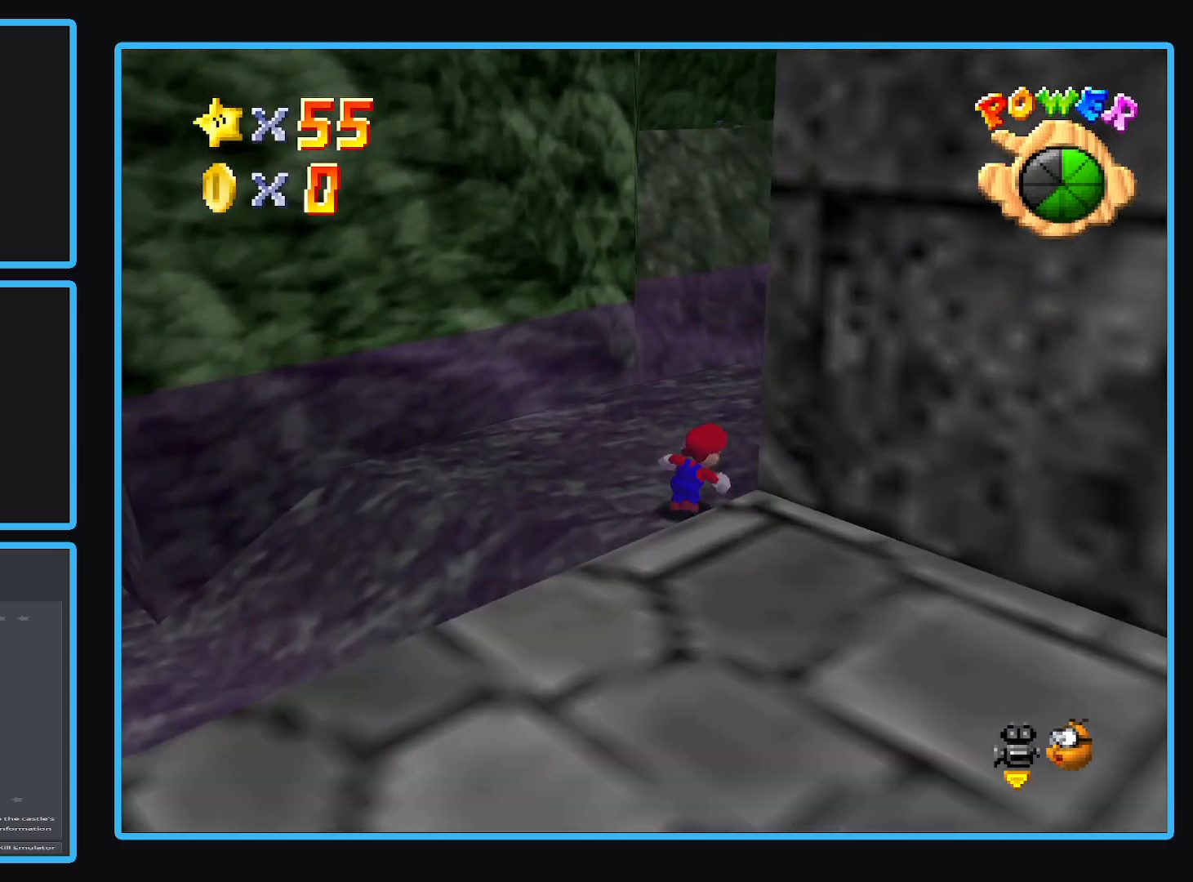
{"buttons": [], "left_stick": "up-right", "right_stick": "center", "events": []}
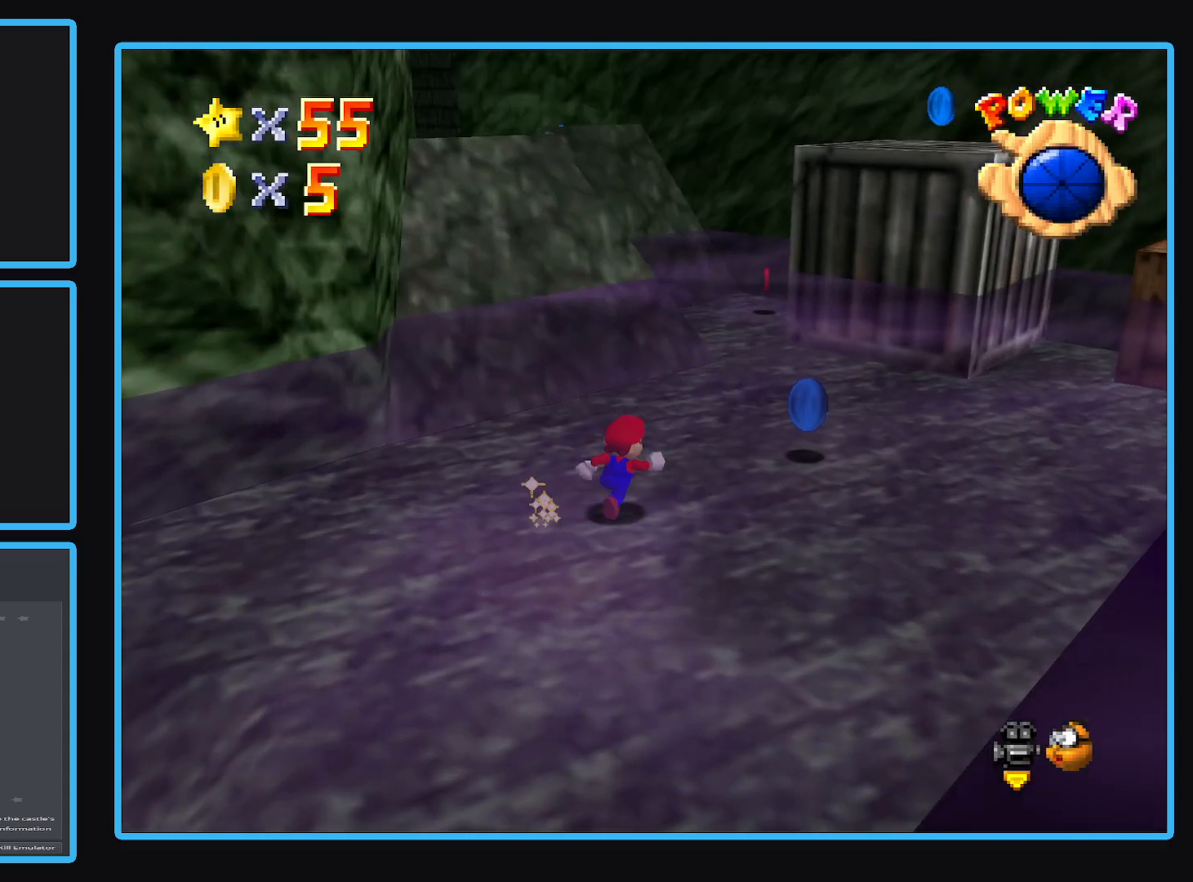
{"buttons": [], "left_stick": "up", "right_stick": "center", "events": [[467, "left_stick", "up"]]}
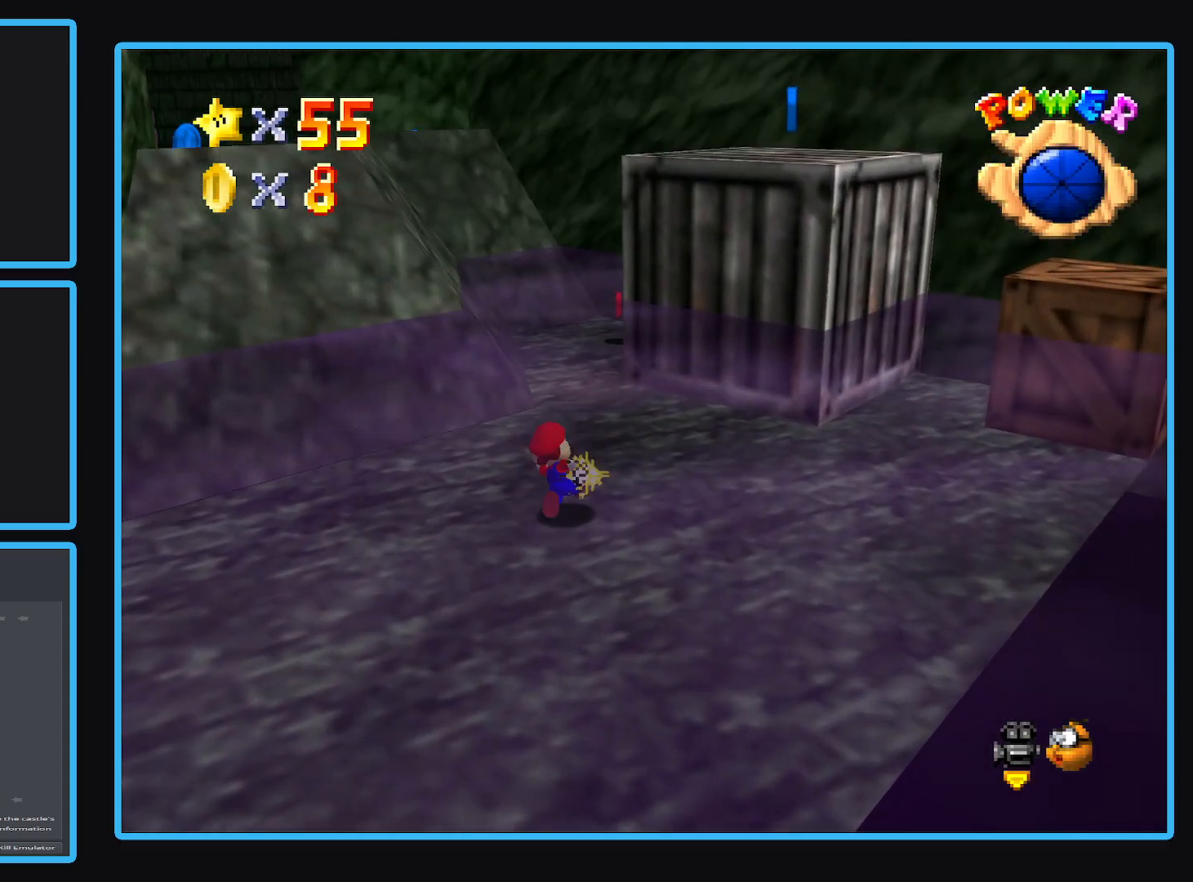
{"buttons": ["A"], "left_stick": "up-left", "right_stick": "center", "events": [[217, "left_stick", "up-left"], [383, "A", "down"]]}
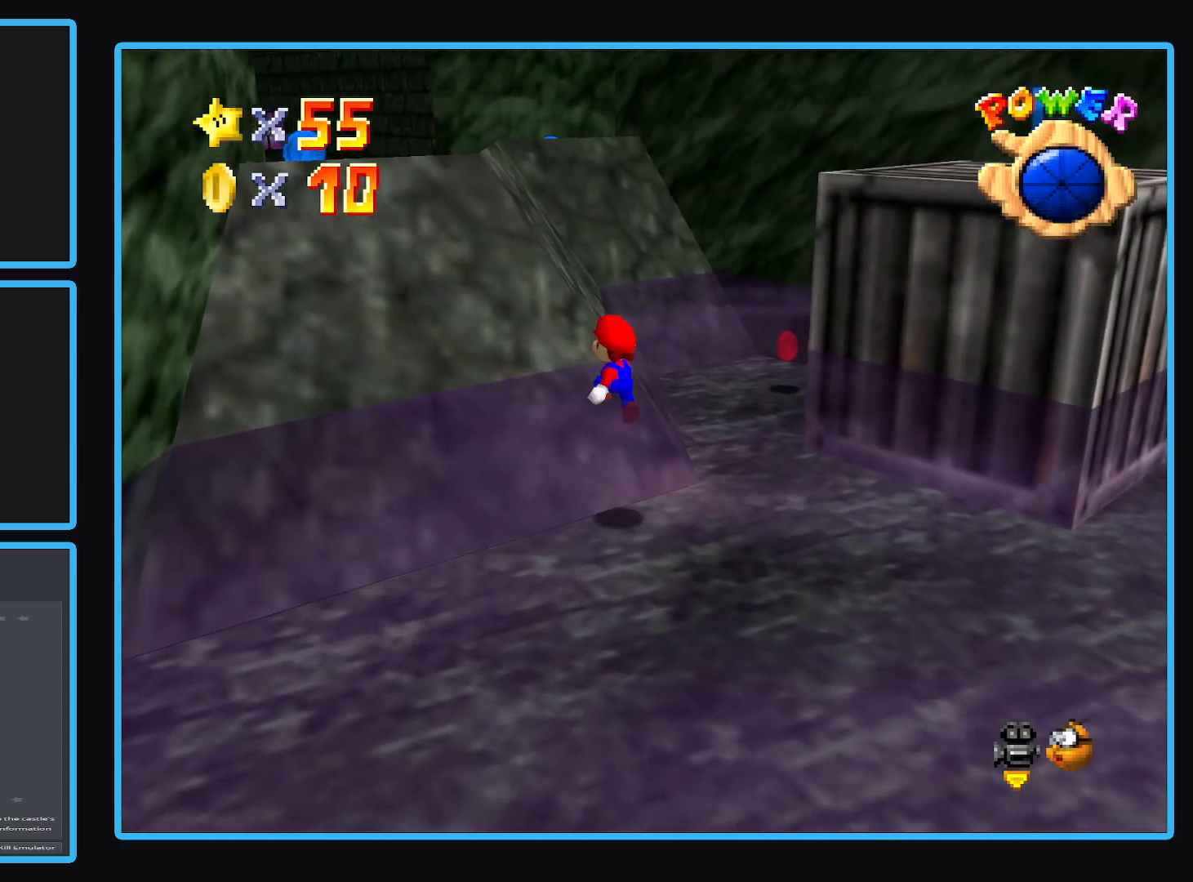
{"buttons": [], "left_stick": "up-left", "right_stick": "center", "events": [[350, "A", "up"]]}
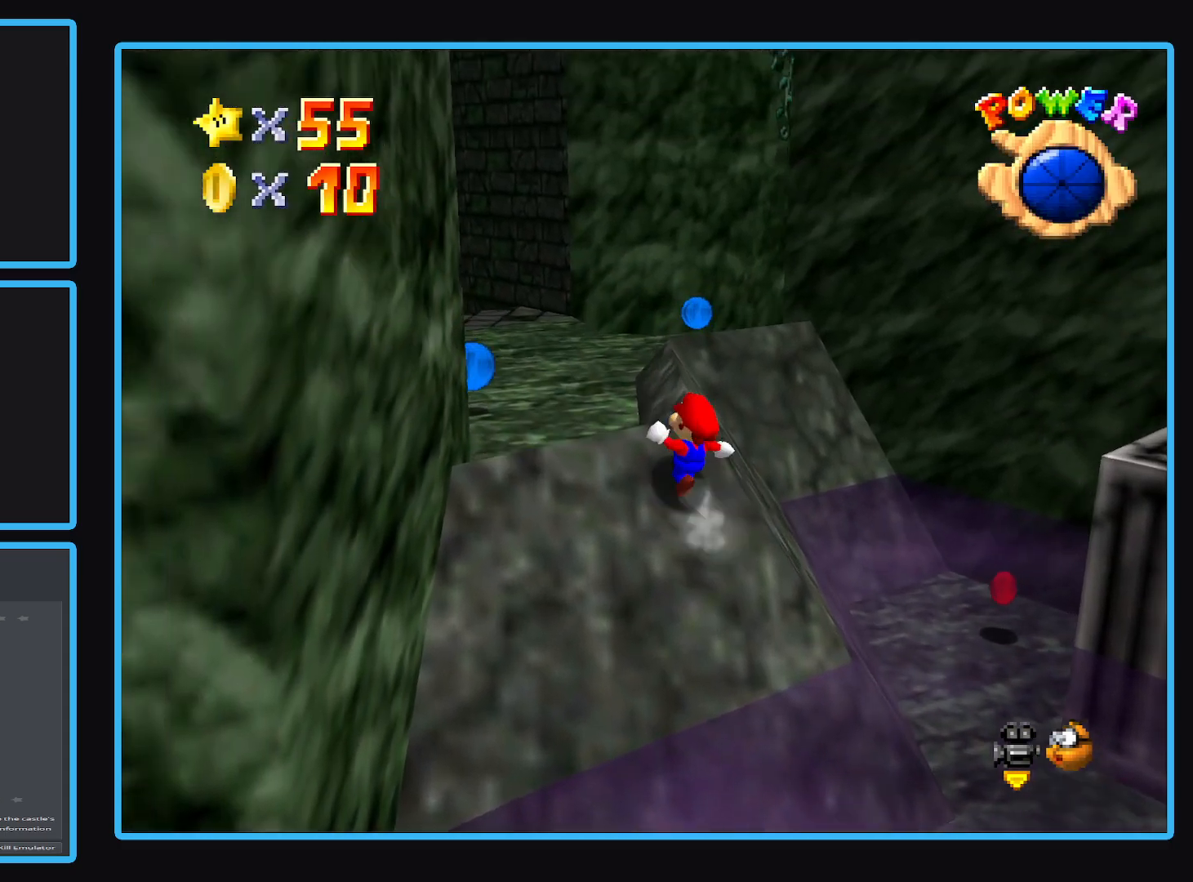
{"buttons": ["X"], "left_stick": "up-left", "right_stick": "center", "events": [[300, "A", "down"], [400, "X", "down"], [467, "A", "up"]]}
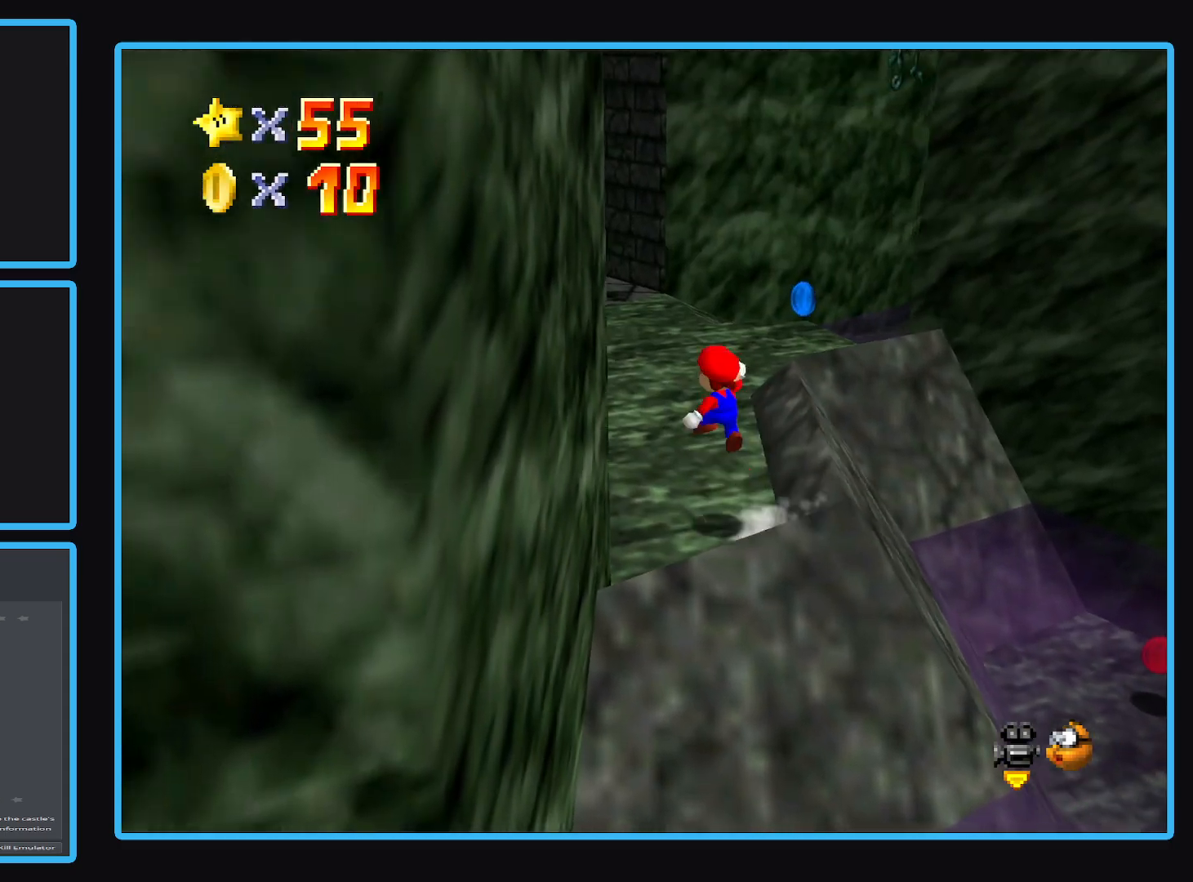
{"buttons": [], "left_stick": "up-left", "right_stick": "center", "events": [[17, "X", "up"], [317, "left_stick", "left"], [417, "left_stick", "up-left"]]}
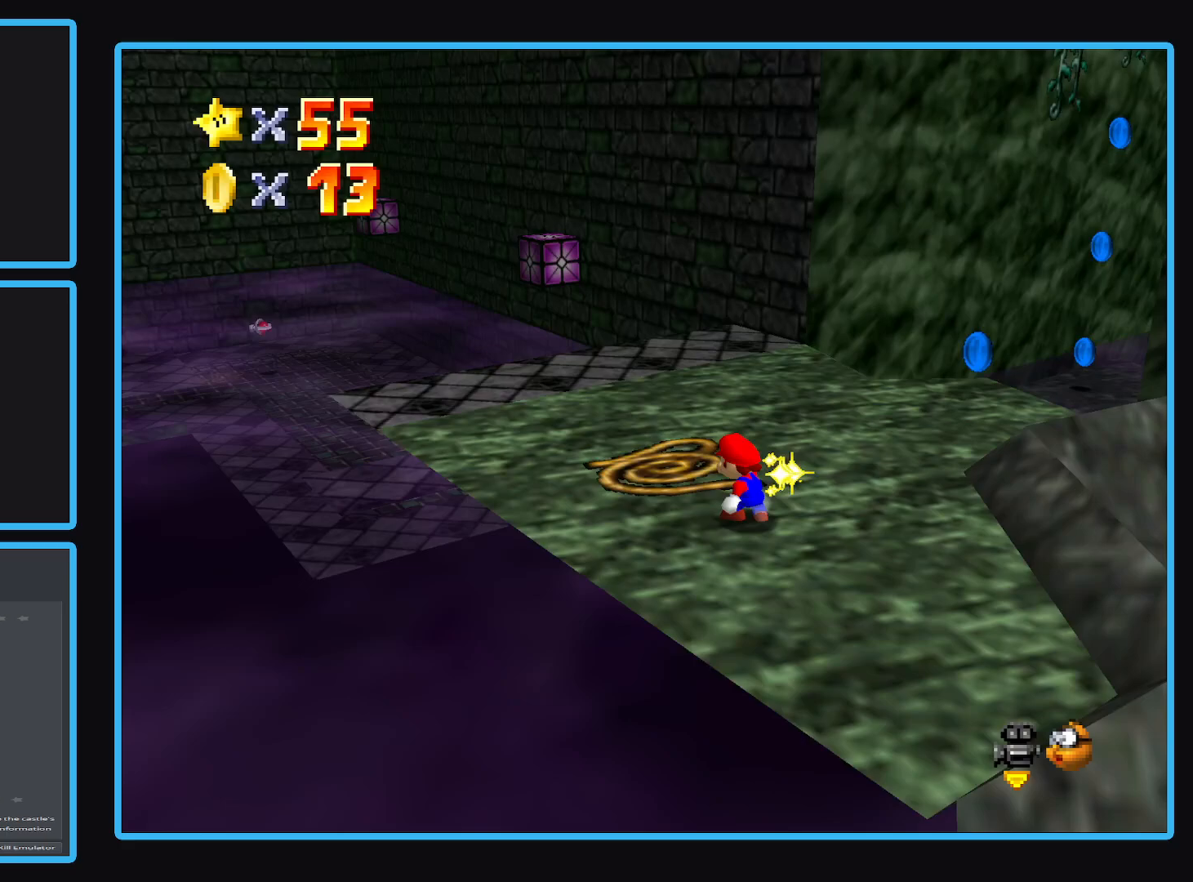
{"buttons": ["Y"], "left_stick": "up-right", "right_stick": "center", "events": [[17, "left_stick", "up"], [367, "Y", "down"], [417, "left_stick", "up-right"]]}
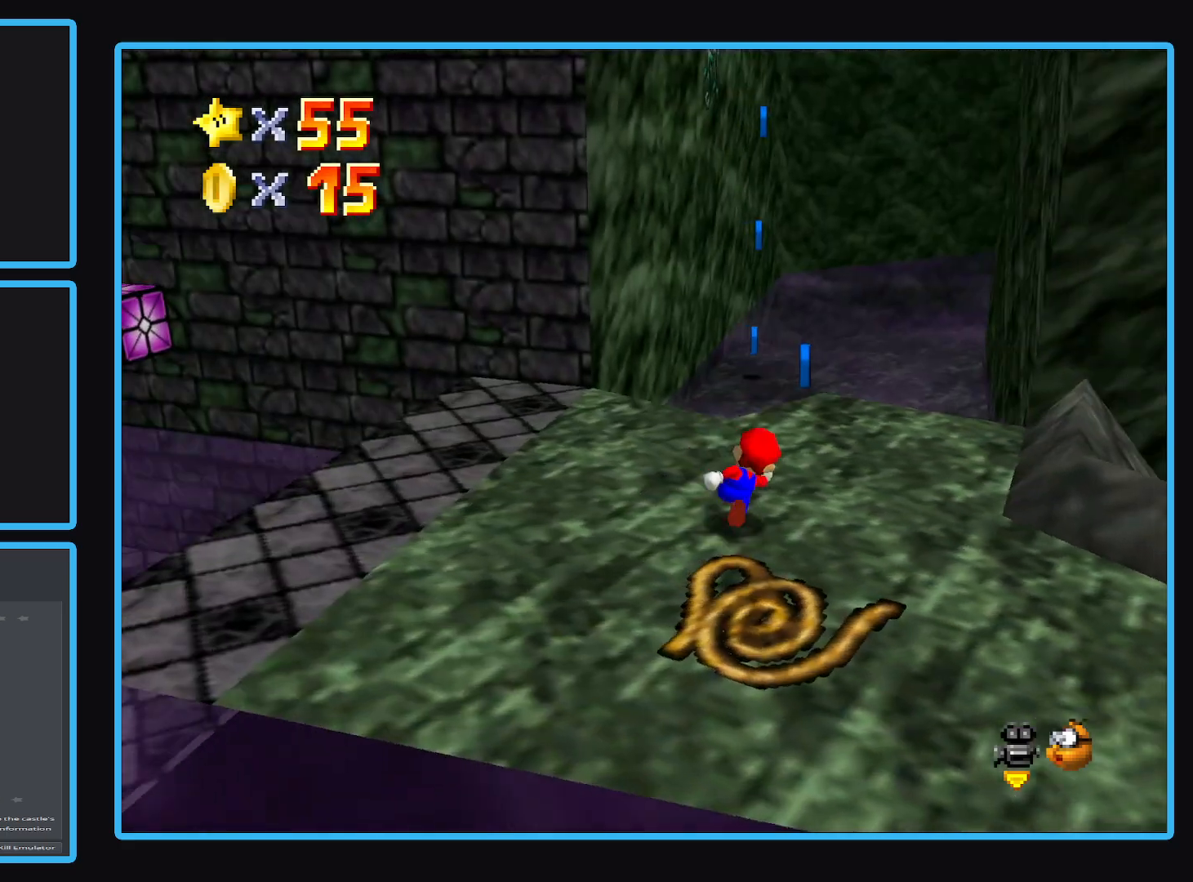
{"buttons": [], "left_stick": "up", "right_stick": "center", "events": [[17, "Y", "up"], [217, "left_stick", "up"]]}
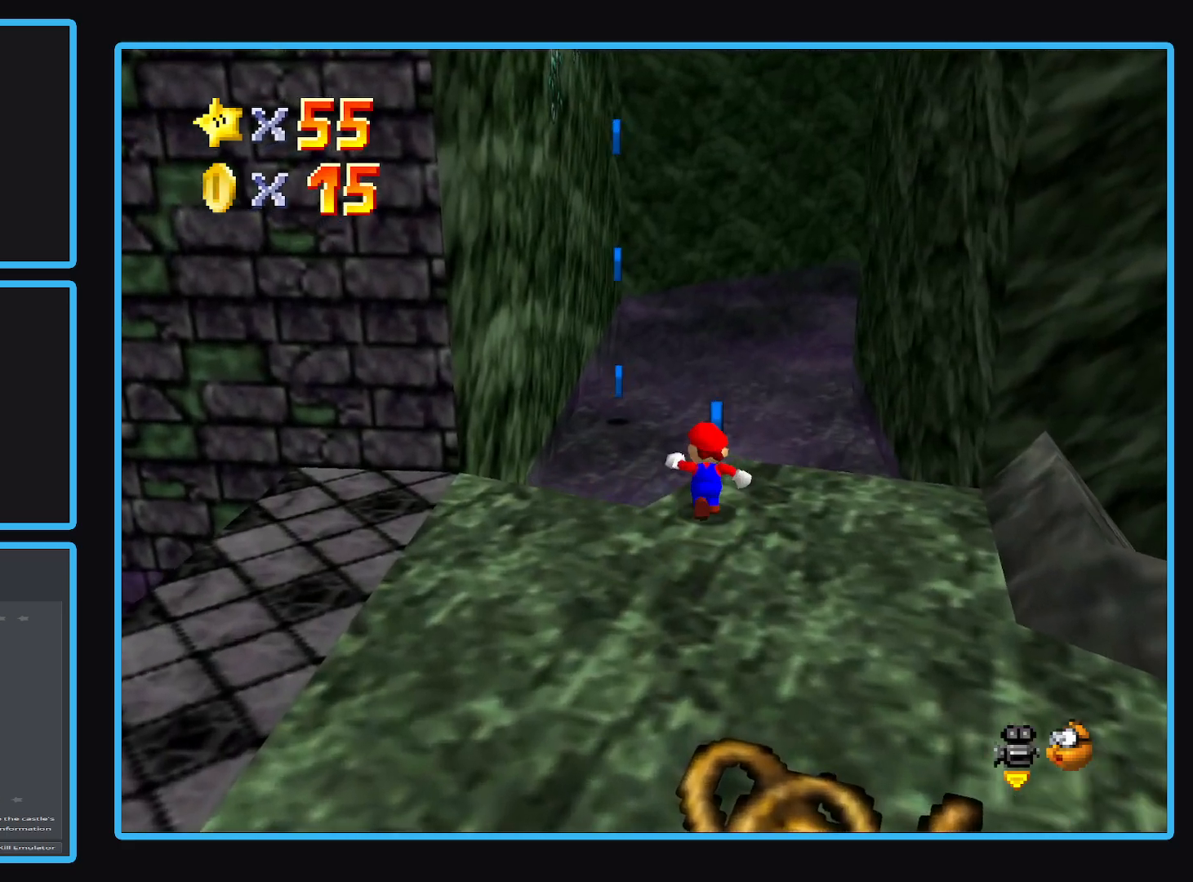
{"buttons": [], "left_stick": "up", "right_stick": "center", "events": [[133, "A", "down"], [267, "A", "up"], [367, "B", "down"], [500, "B", "up"]]}
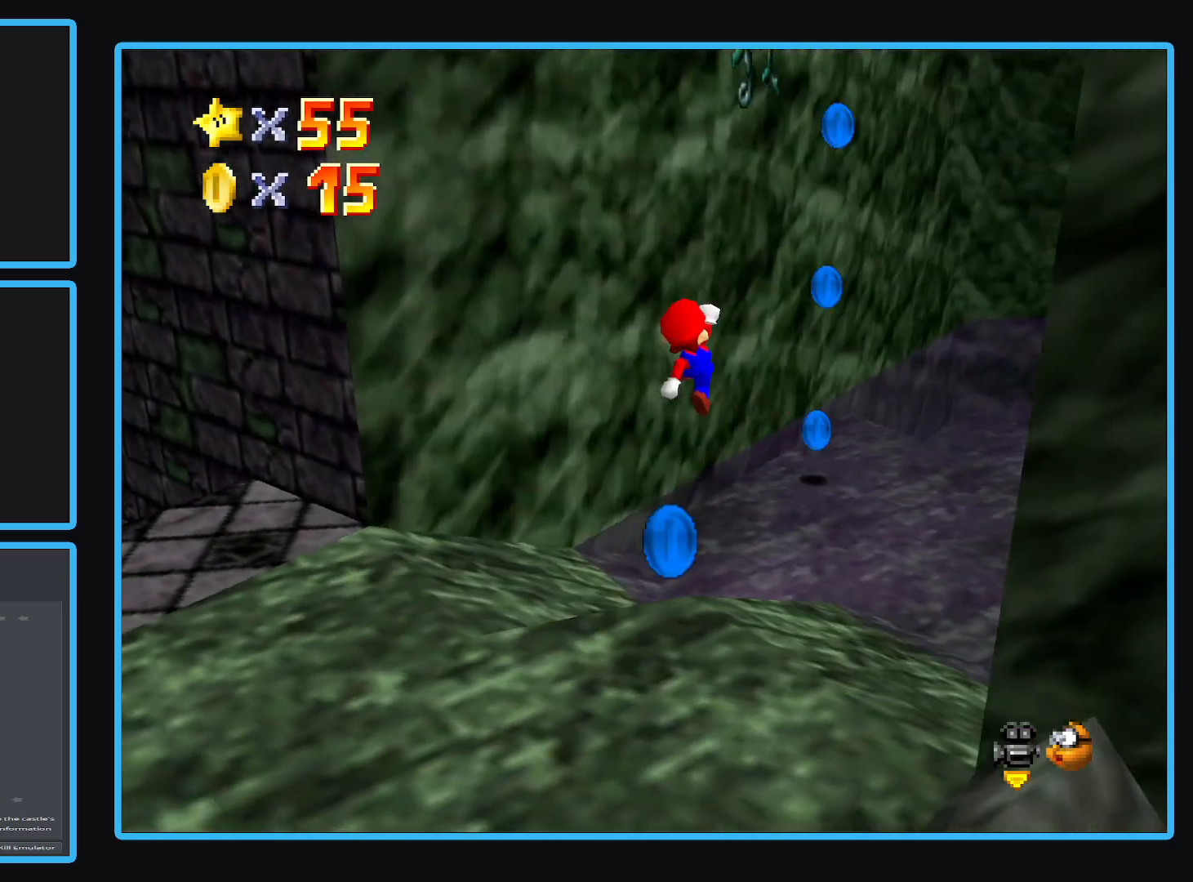
{"buttons": ["A"], "left_stick": "up-right", "right_stick": "center", "events": [[250, "left_stick", "up-right"], [483, "A", "down"]]}
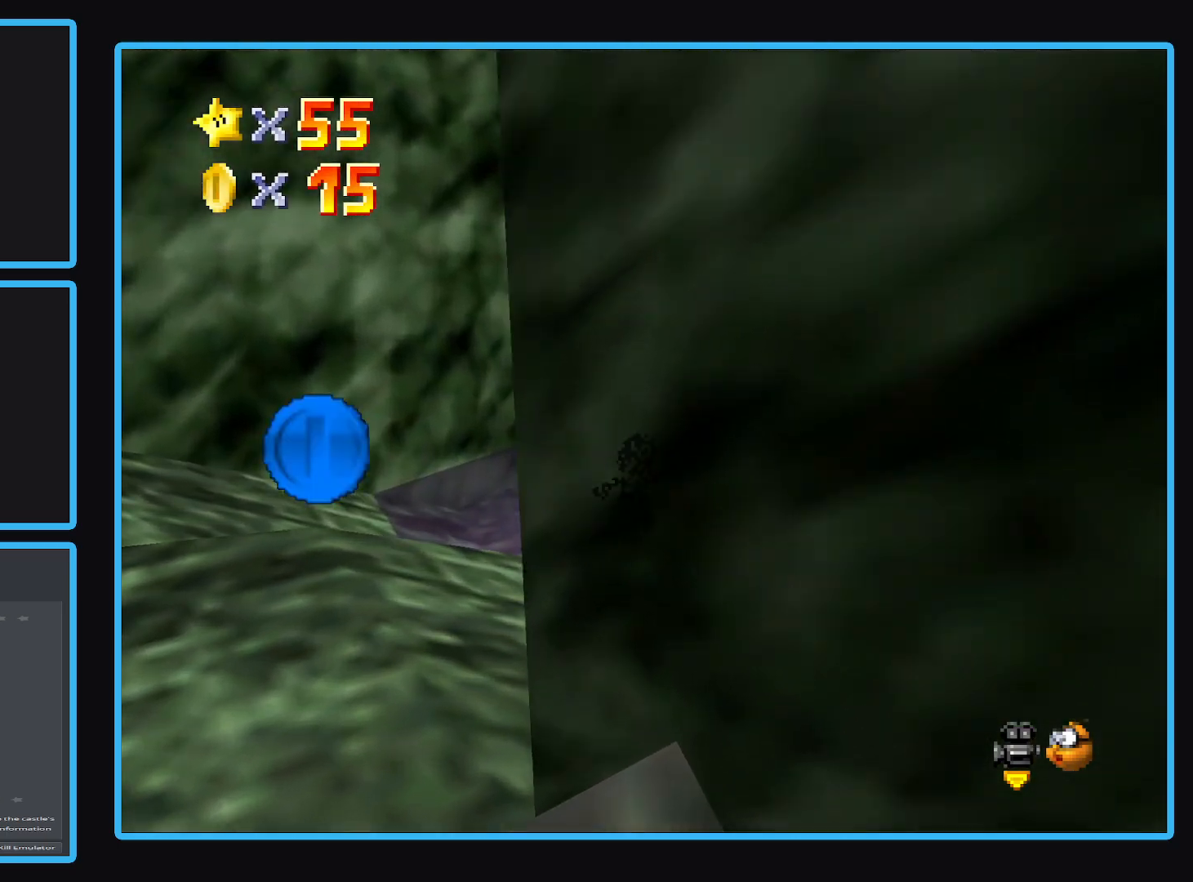
{"buttons": [], "left_stick": "down-right", "right_stick": "center", "events": [[17, "A", "up"], [483, "left_stick", "down-right"]]}
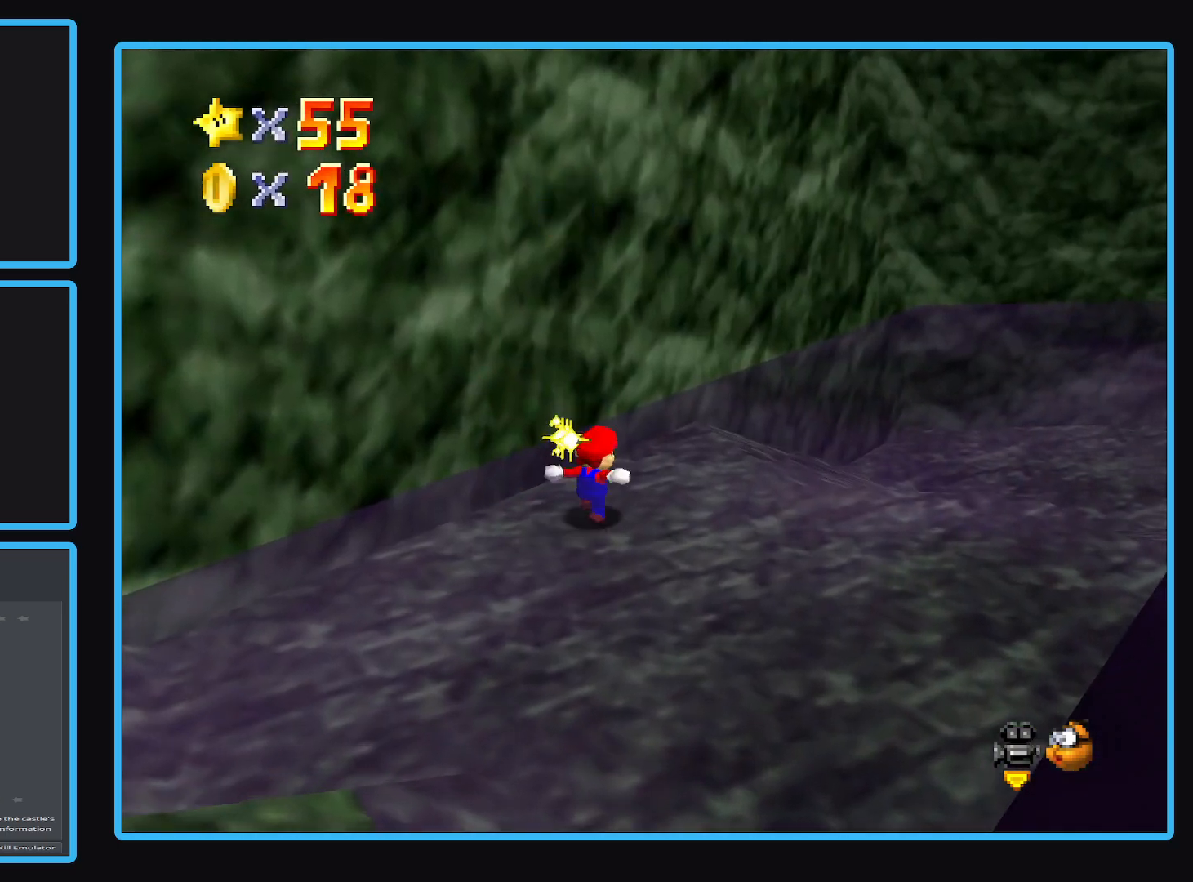
{"buttons": [], "left_stick": "down", "right_stick": "center", "events": [[33, "Y", "down"], [33, "left_stick", "down"], [133, "Y", "up"]]}
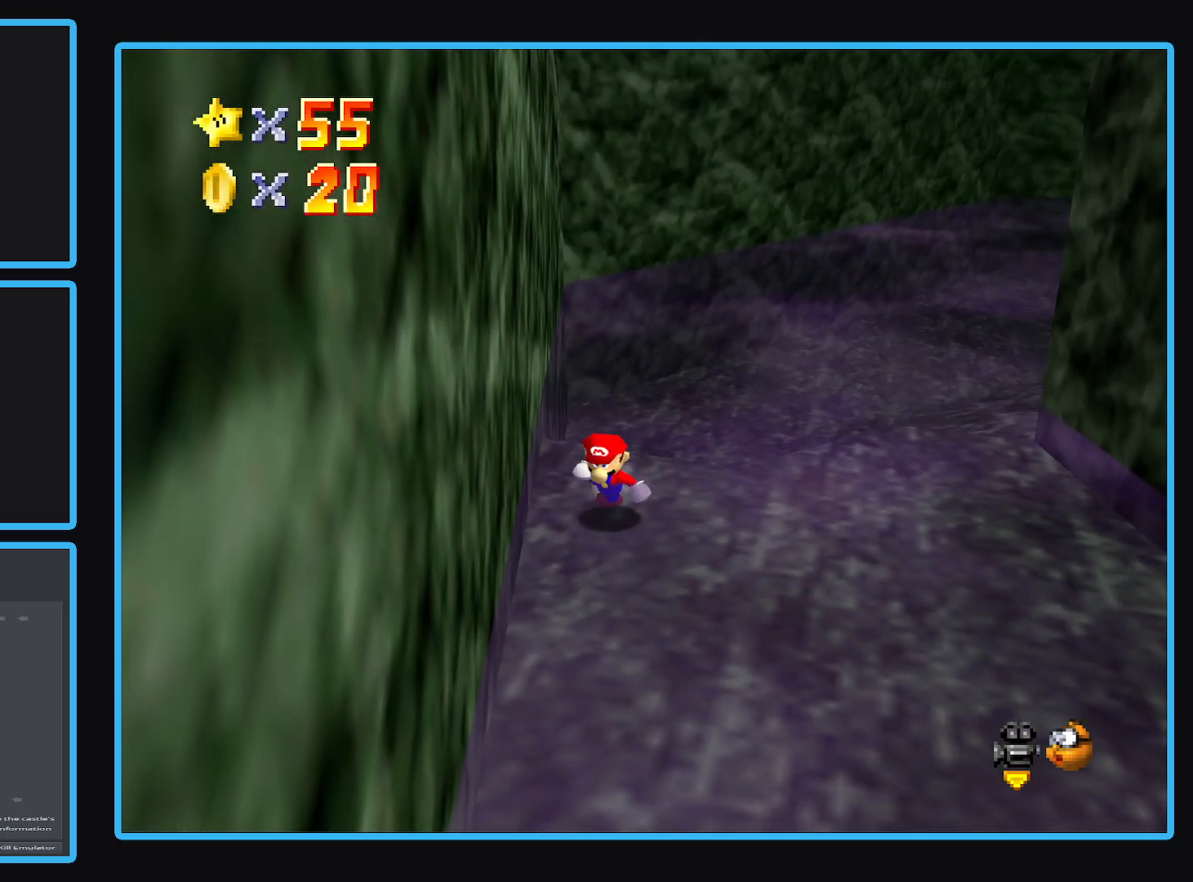
{"buttons": [], "left_stick": "right", "right_stick": "center", "events": [[300, "left_stick", "right"]]}